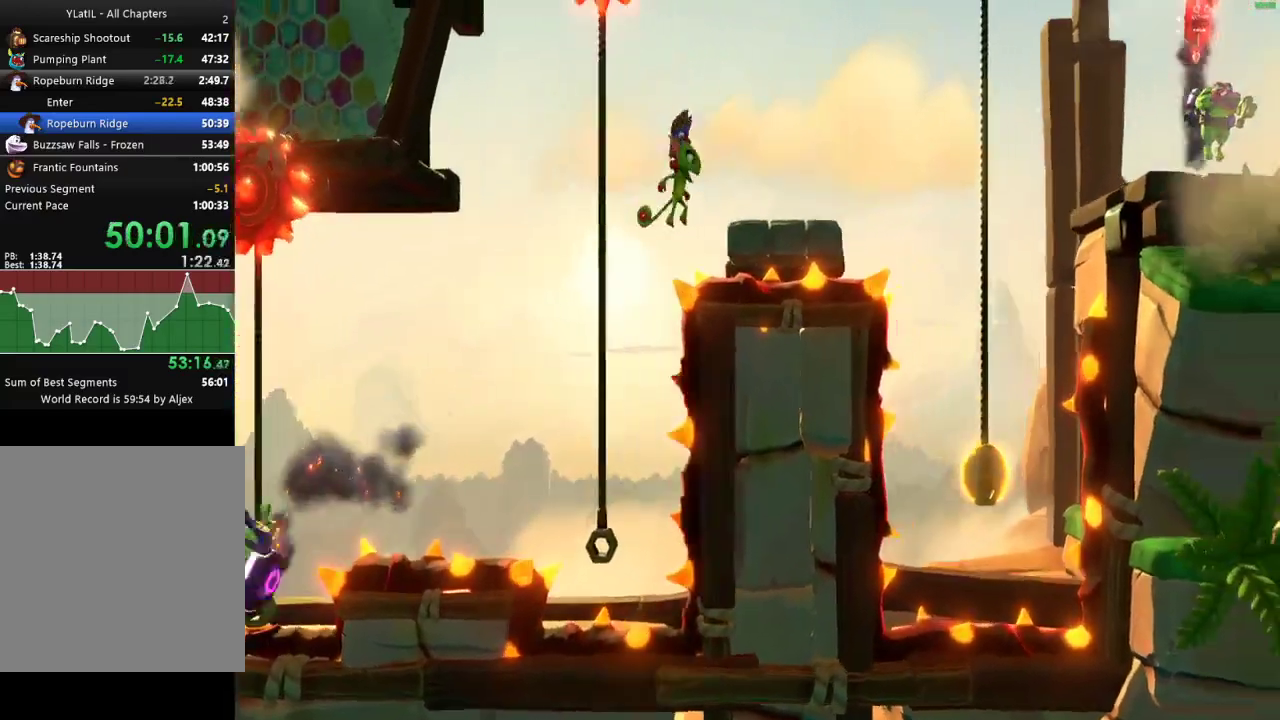
Gameplay with a controller (Xbox layout); each line is a JSON object with the inputs held at the frame after it. "events" lists button and stick changes between this image and that frame as [ms after this image, input, new state], when the widget could be followed in between.
{"buttons": [], "left_stick": "right", "right_stick": "center", "events": [[117, "A", "up"], [267, "X", "down"], [333, "X", "up"], [433, "X", "down"], [483, "X", "up"]]}
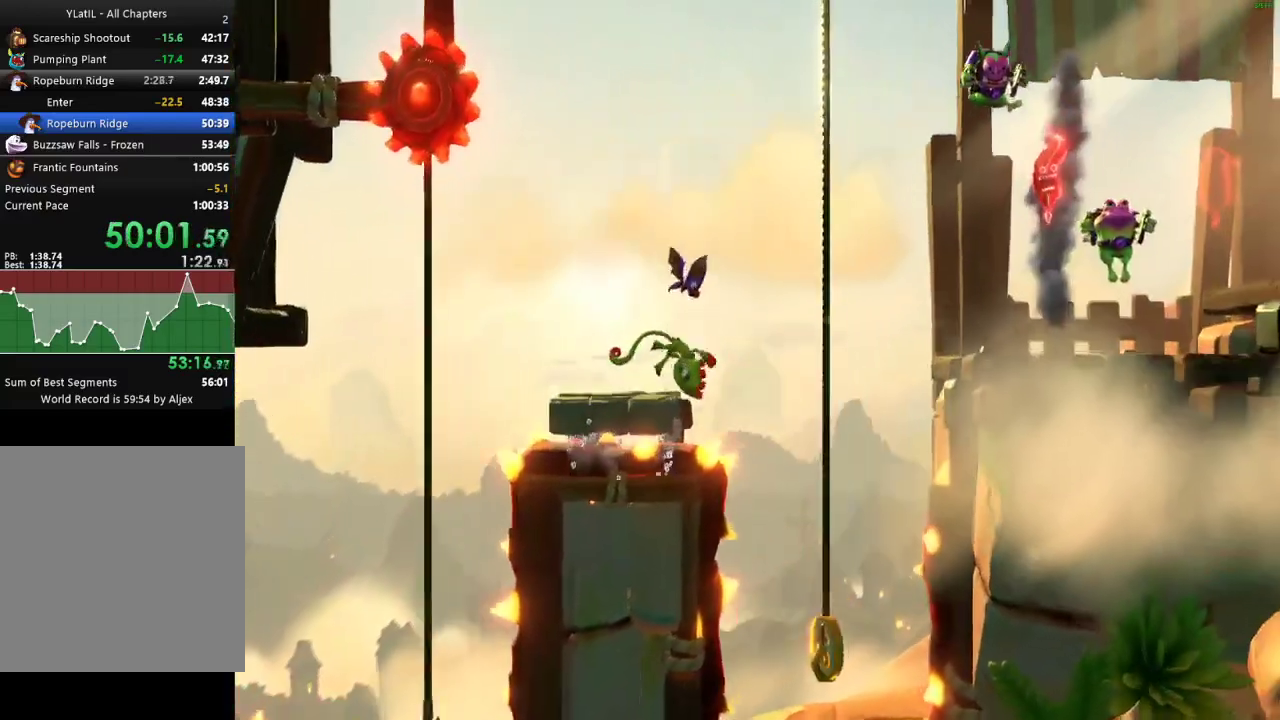
{"buttons": [], "left_stick": "right", "right_stick": "center", "events": [[67, "X", "down"], [133, "X", "up"], [200, "A", "down"], [450, "A", "up"]]}
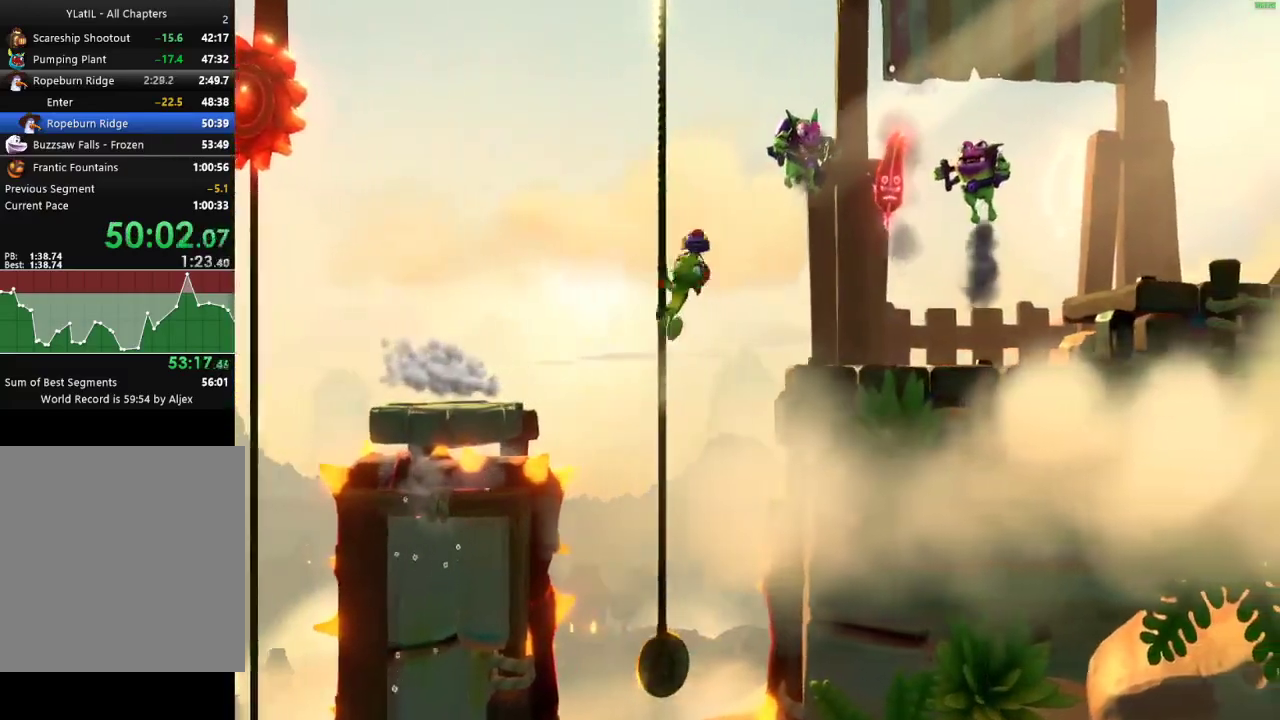
{"buttons": [], "left_stick": "down-right", "right_stick": "center", "events": [[17, "A", "down"], [117, "left_stick", "down-right"], [233, "left_stick", "right"], [333, "X", "down"], [483, "X", "up"], [483, "left_stick", "down-right"], [500, "A", "up"]]}
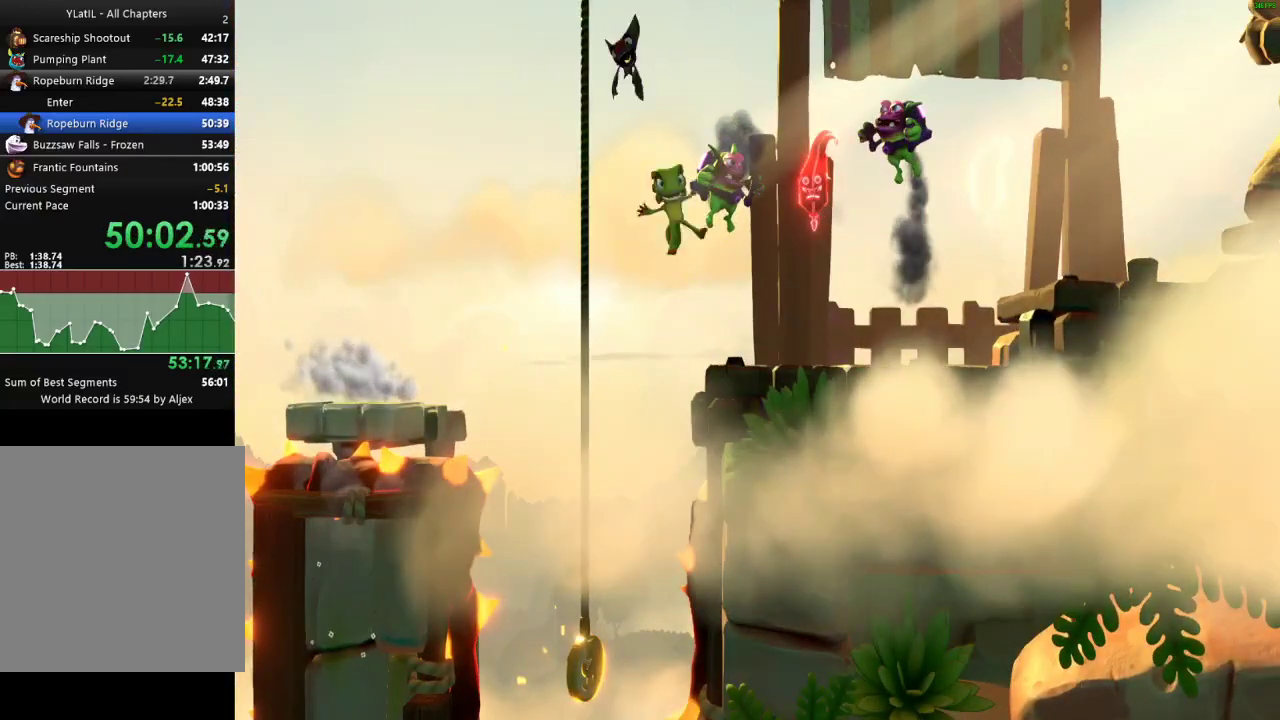
{"buttons": [], "left_stick": "down-right", "right_stick": "center", "events": [[100, "left_stick", "right"], [183, "left_stick", "down-right"]]}
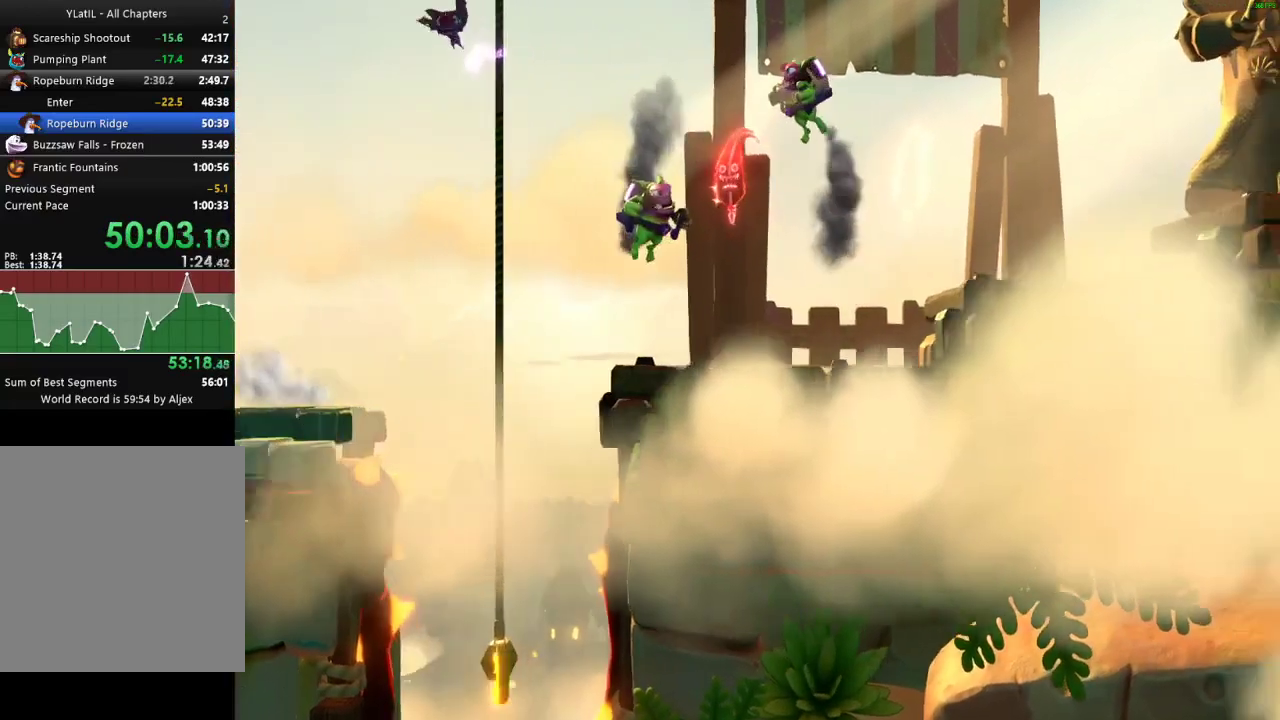
{"buttons": [], "left_stick": "right", "right_stick": "center", "events": [[33, "X", "down"], [100, "X", "up"], [100, "left_stick", "right"], [183, "X", "down"], [267, "X", "up"], [350, "A", "down"], [483, "A", "up"]]}
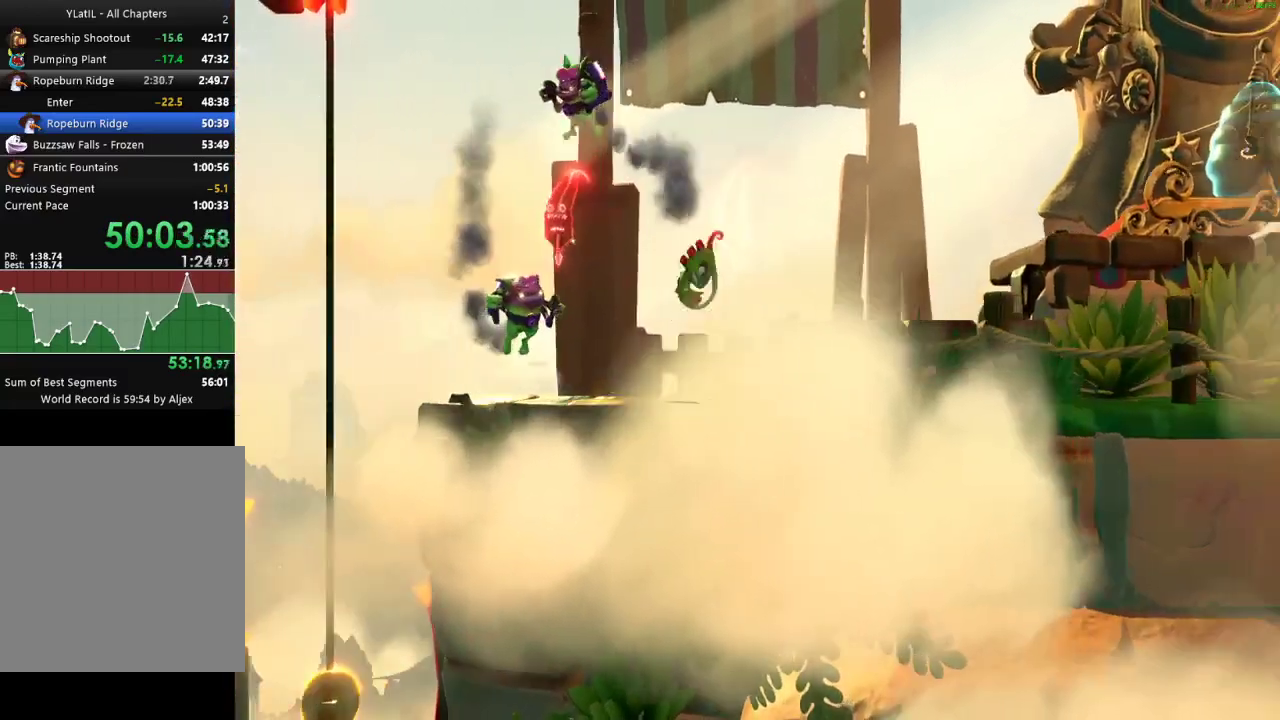
{"buttons": ["A"], "left_stick": "down-right", "right_stick": "center", "events": [[267, "X", "down"], [350, "X", "up"], [400, "left_stick", "down-right"], [450, "A", "down"]]}
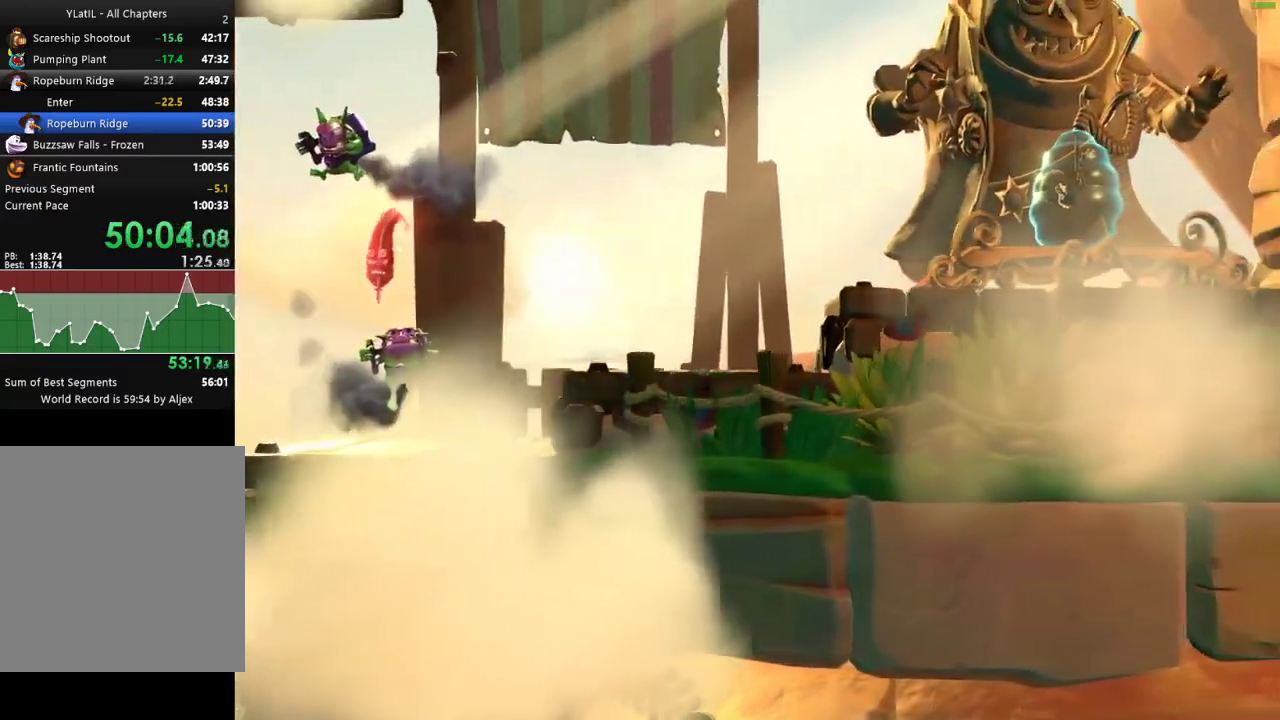
{"buttons": ["X"], "left_stick": "down-right", "right_stick": "center", "events": [[183, "A", "up"], [467, "X", "down"]]}
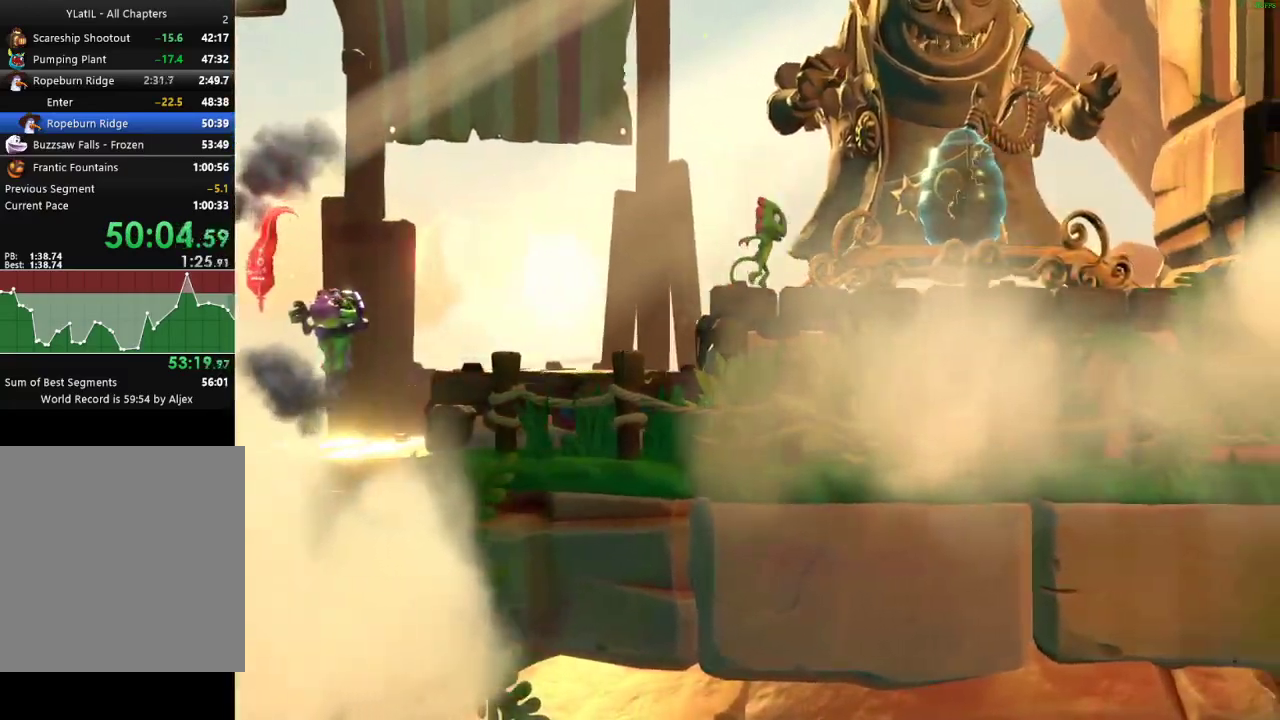
{"buttons": ["X"], "left_stick": "down-right", "right_stick": "center", "events": [[33, "X", "up"], [133, "X", "down"], [200, "X", "up"], [283, "X", "down"], [367, "X", "up"], [433, "X", "down"]]}
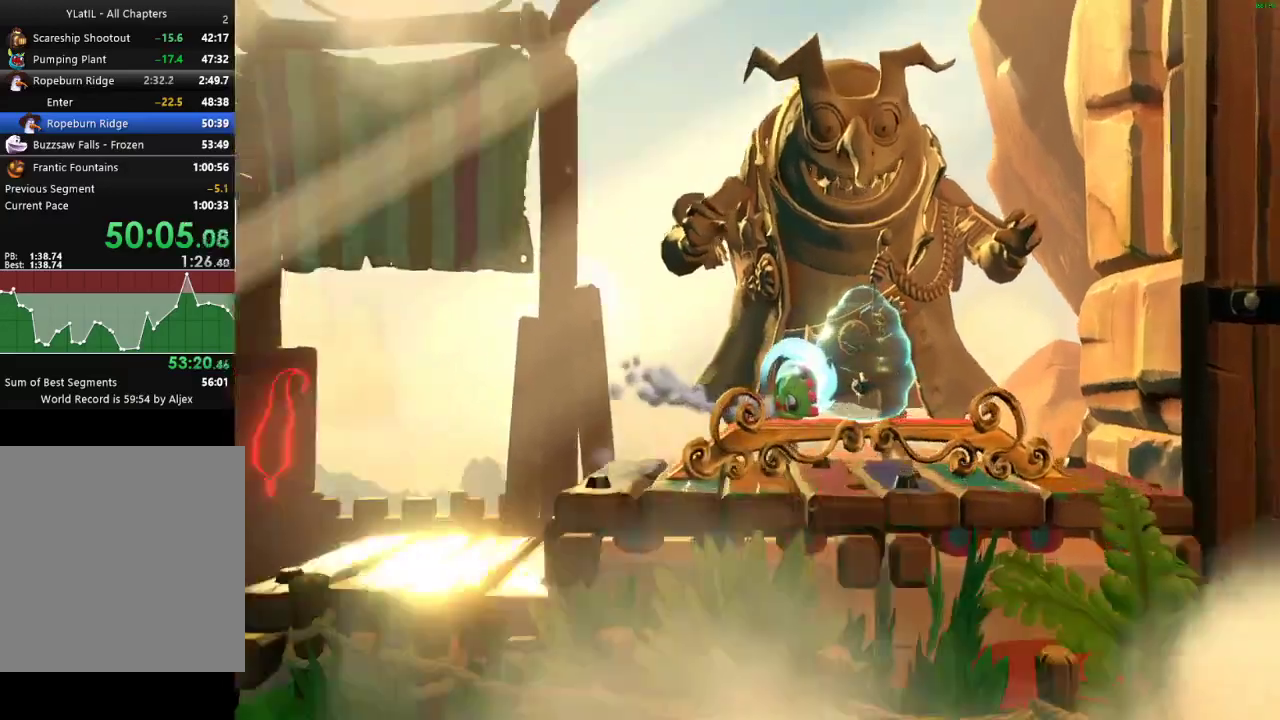
{"buttons": ["L1"], "left_stick": "center", "right_stick": "center", "events": [[17, "left_stick", "center"], [33, "X", "up"], [100, "L1", "down"], [150, "A", "down"], [217, "A", "up"], [300, "A", "down"], [367, "A", "up"], [450, "A", "down"], [500, "A", "up"]]}
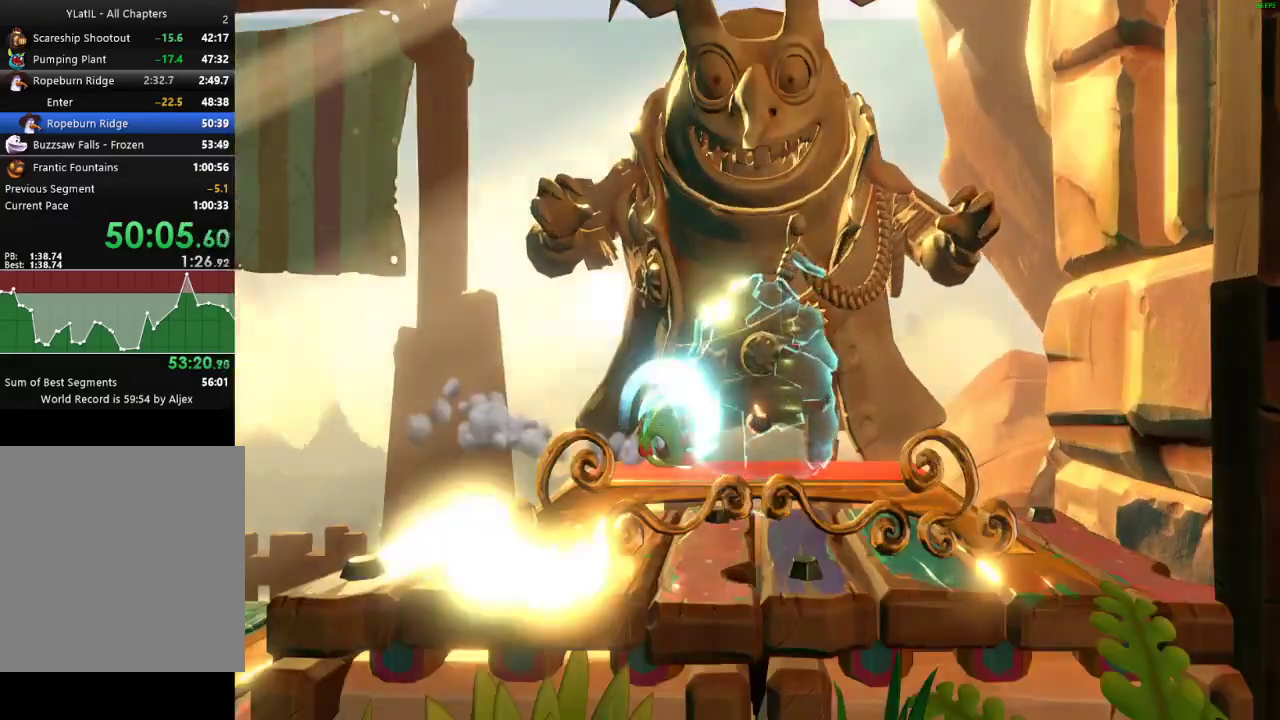
{"buttons": ["L1"], "left_stick": "center", "right_stick": "center", "events": [[83, "A", "down"], [133, "A", "up"], [233, "A", "down"], [283, "A", "up"], [367, "A", "down"], [433, "A", "up"]]}
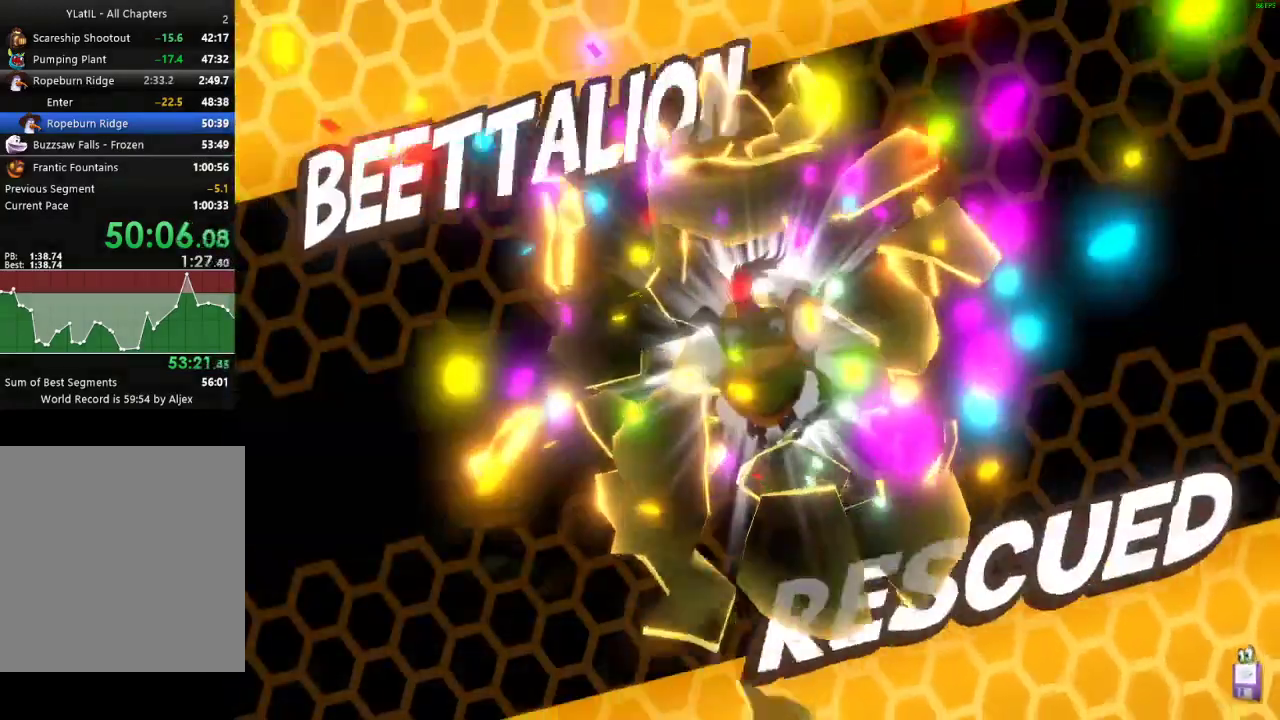
{"buttons": ["L1"], "left_stick": "center", "right_stick": "center", "events": [[17, "A", "down"], [83, "A", "up"], [167, "A", "down"], [217, "A", "up"], [300, "A", "down"], [483, "A", "up"]]}
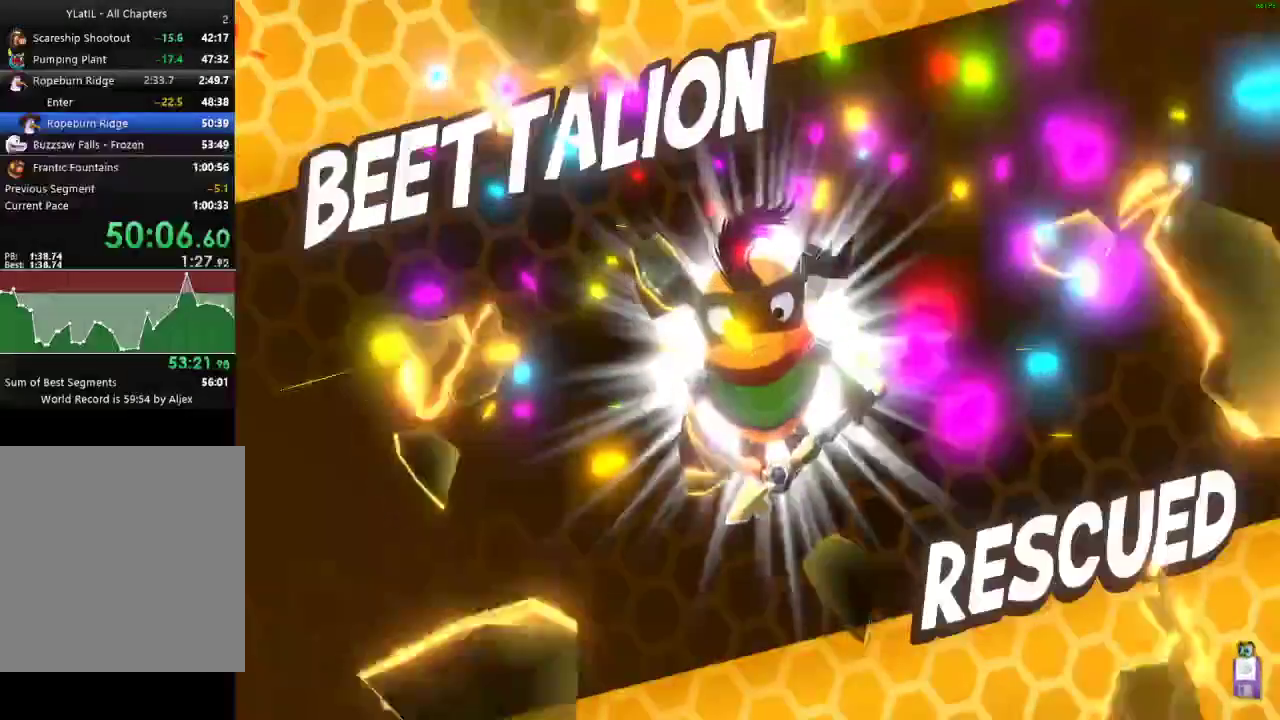
{"buttons": ["L1"], "left_stick": "center", "right_stick": "center", "events": [[83, "A", "down"], [133, "A", "up"], [217, "A", "down"], [267, "A", "up"], [367, "A", "down"], [417, "A", "up"]]}
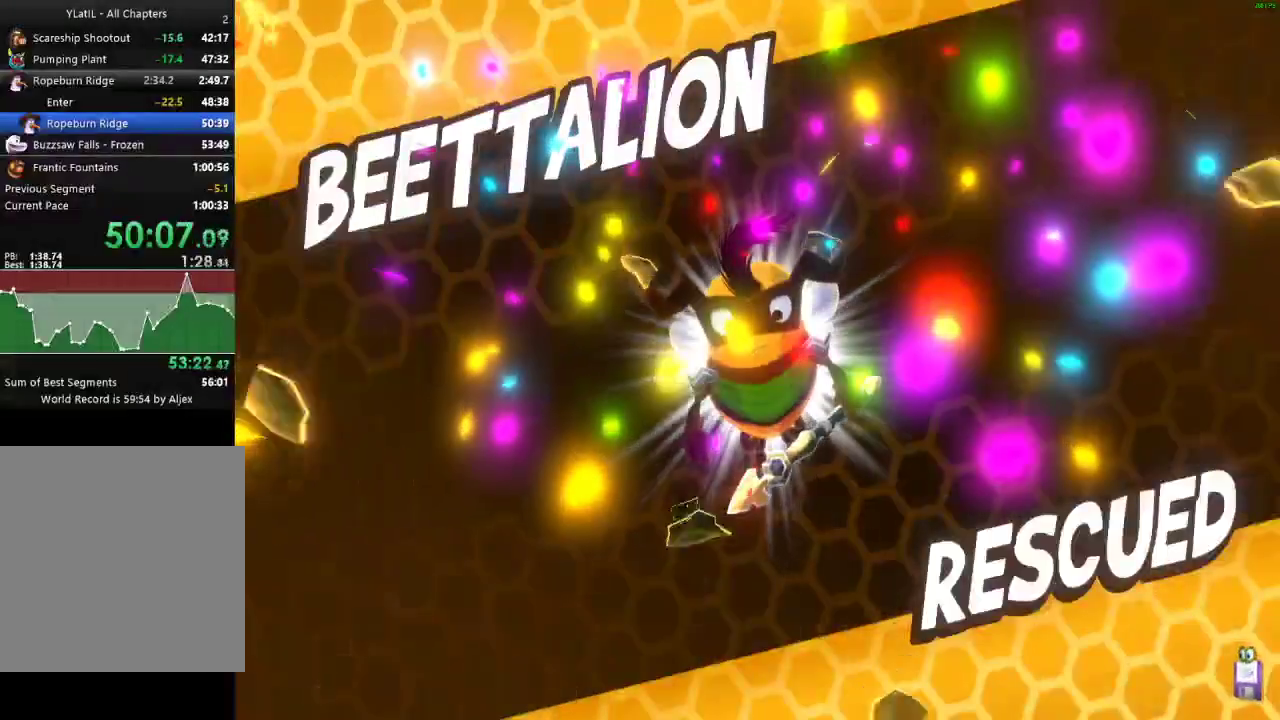
{"buttons": ["L1"], "left_stick": "center", "right_stick": "center", "events": [[300, "A", "down"], [350, "A", "up"], [433, "A", "down"], [483, "A", "up"]]}
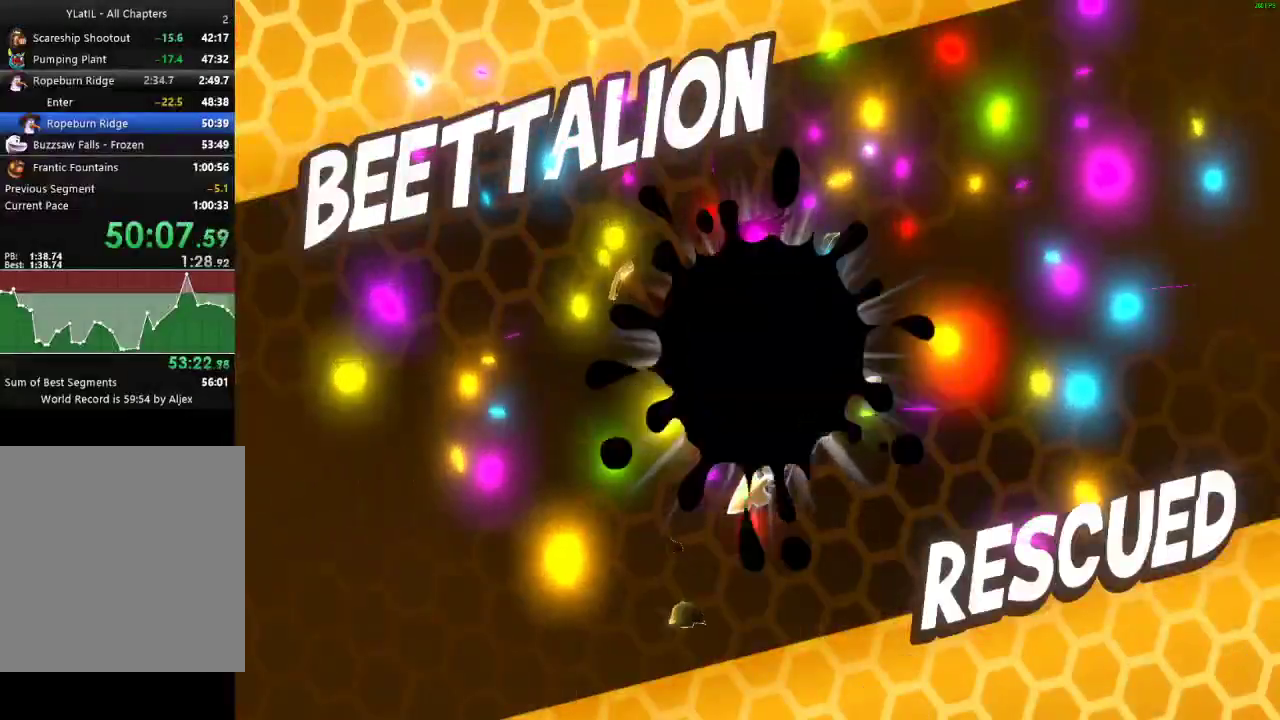
{"buttons": ["A", "L1"], "left_stick": "center", "right_stick": "center", "events": [[217, "A", "down"], [267, "A", "up"], [350, "A", "down"], [417, "A", "up"], [500, "A", "down"]]}
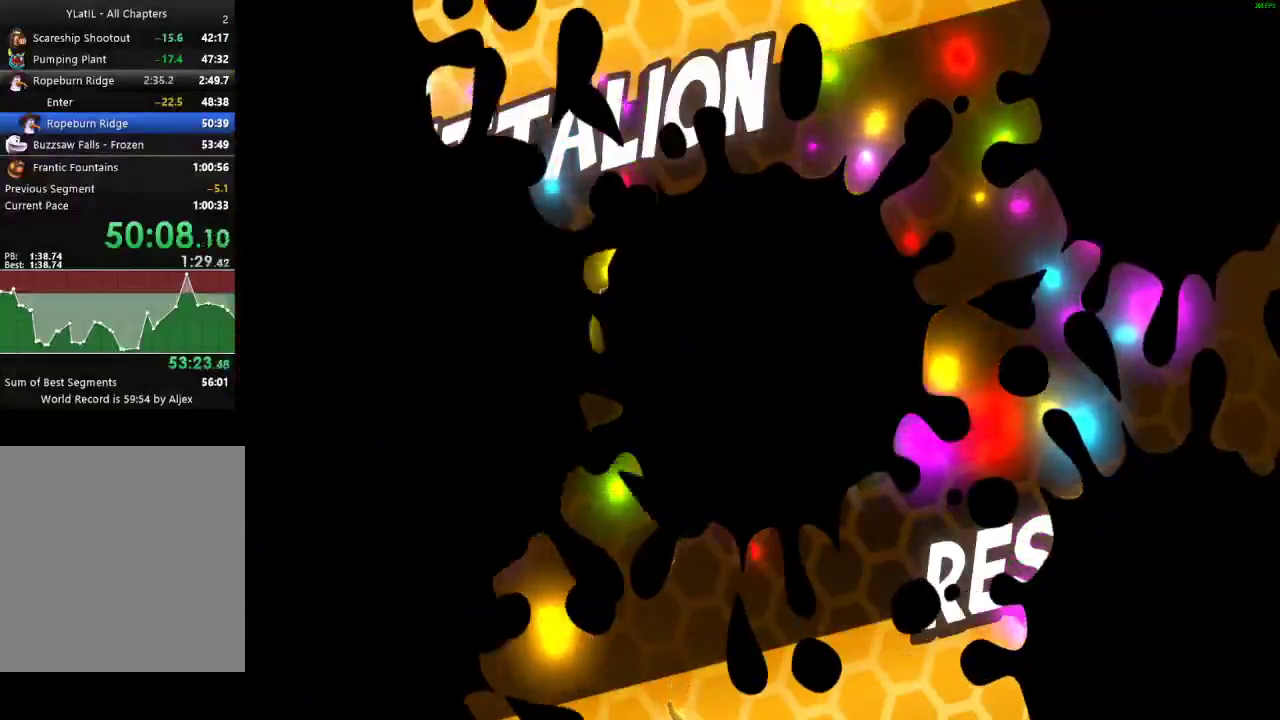
{"buttons": ["L1"], "left_stick": "center", "right_stick": "center", "events": [[50, "A", "up"], [133, "A", "down"], [200, "A", "up"], [283, "A", "down"], [333, "A", "up"], [417, "A", "down"], [467, "A", "up"]]}
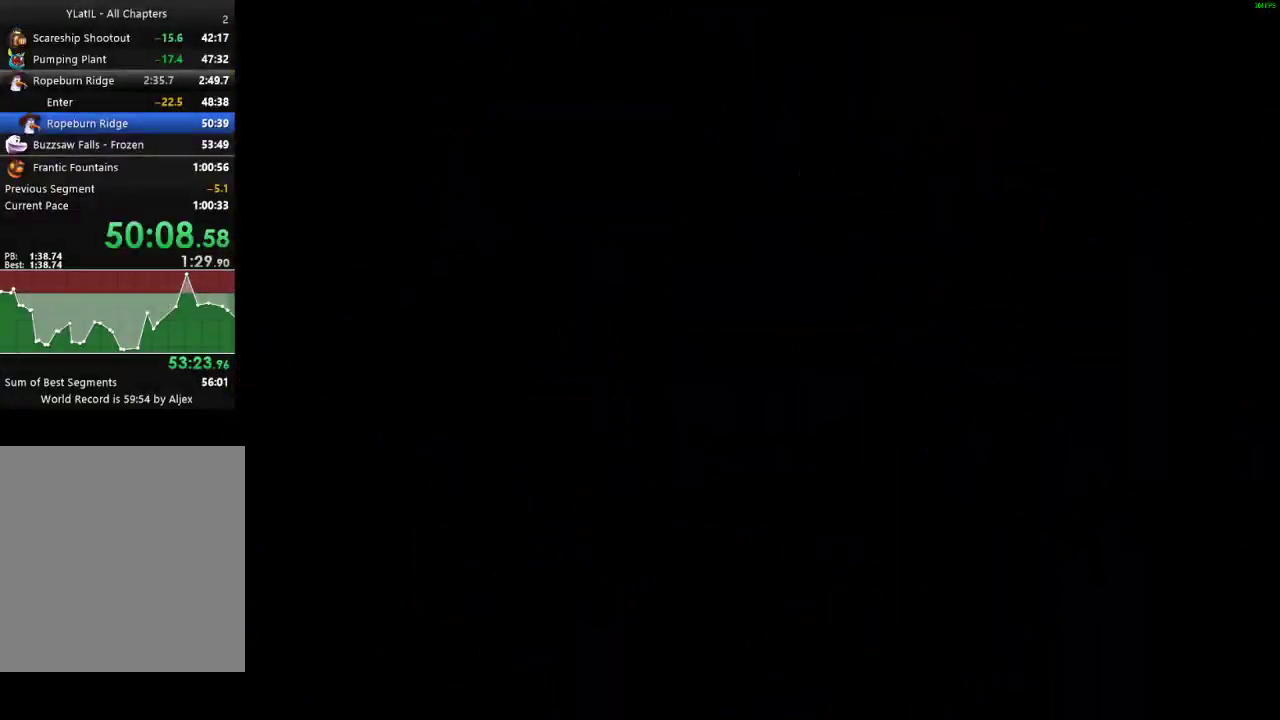
{"buttons": ["A", "L1"], "left_stick": "center", "right_stick": "center", "events": [[67, "A", "down"], [117, "A", "up"], [200, "A", "down"], [267, "A", "up"], [350, "A", "down"], [400, "A", "up"], [500, "A", "down"]]}
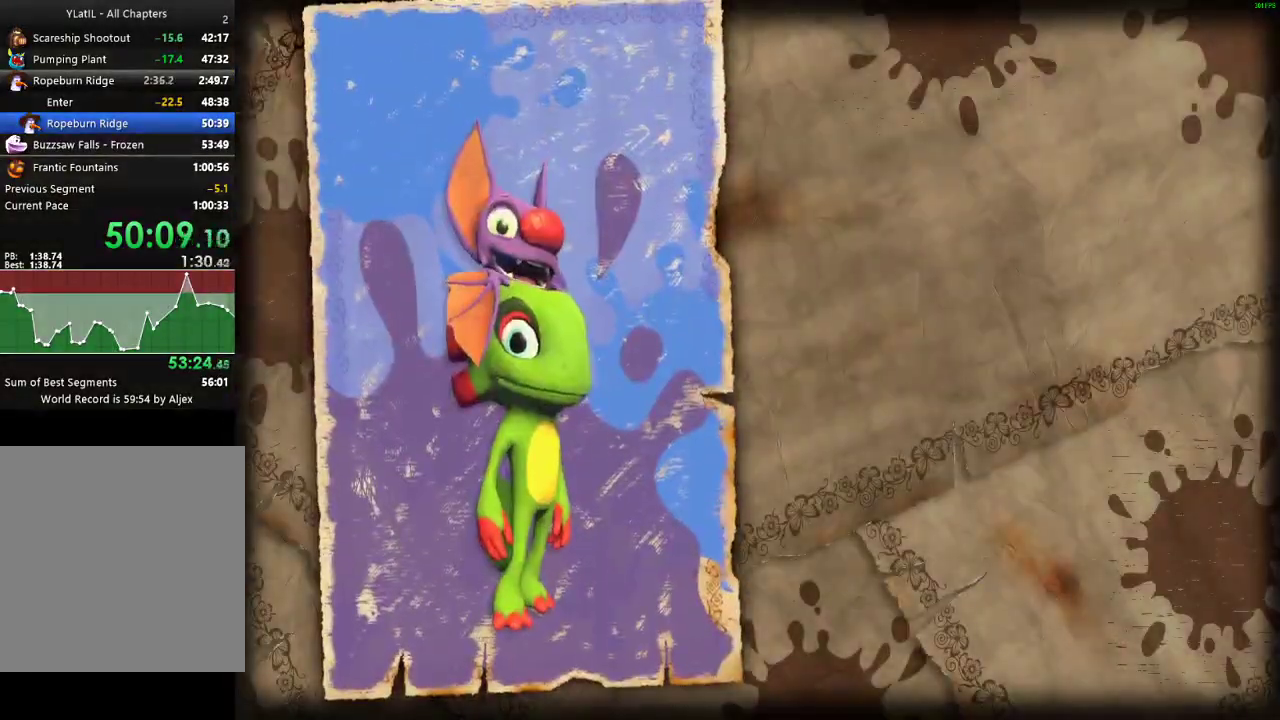
{"buttons": ["L1"], "left_stick": "center", "right_stick": "center", "events": [[50, "A", "up"], [133, "A", "down"], [200, "A", "up"], [283, "A", "down"], [350, "A", "up"], [433, "A", "down"], [483, "A", "up"]]}
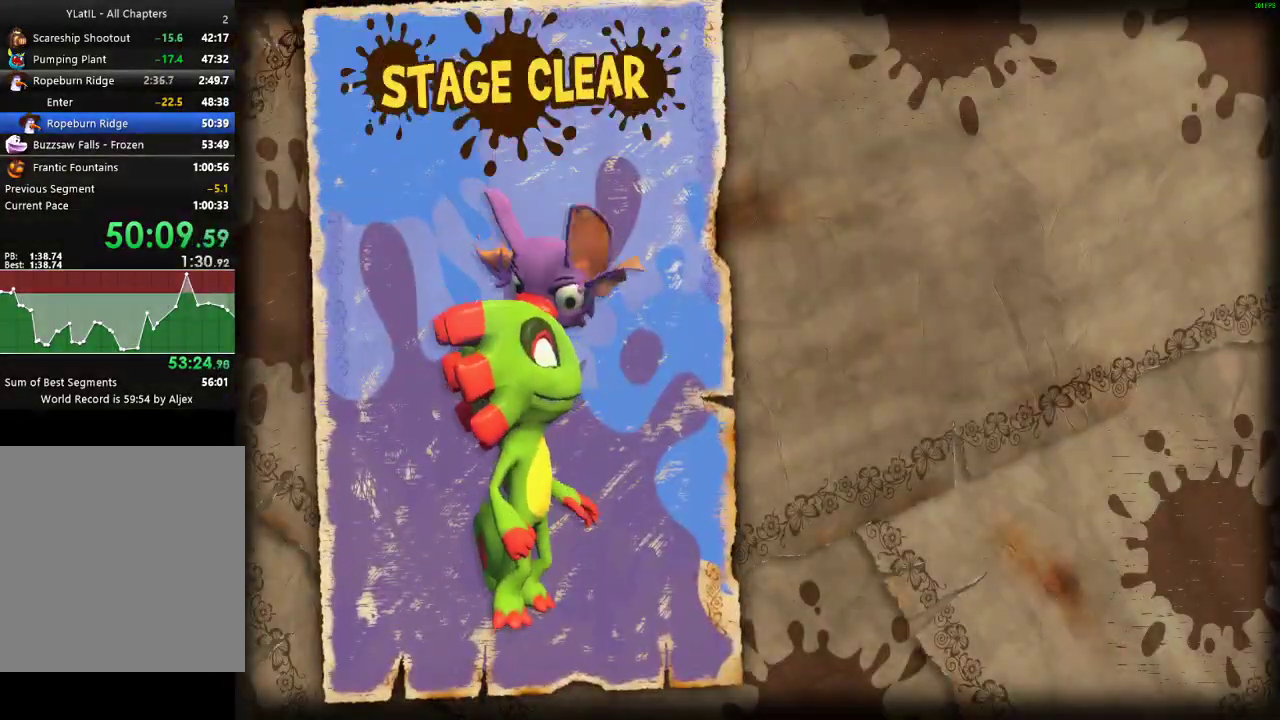
{"buttons": ["L1"], "left_stick": "center", "right_stick": "center", "events": [[83, "A", "down"], [133, "A", "up"], [233, "A", "down"], [283, "A", "up"], [367, "A", "down"], [417, "A", "up"]]}
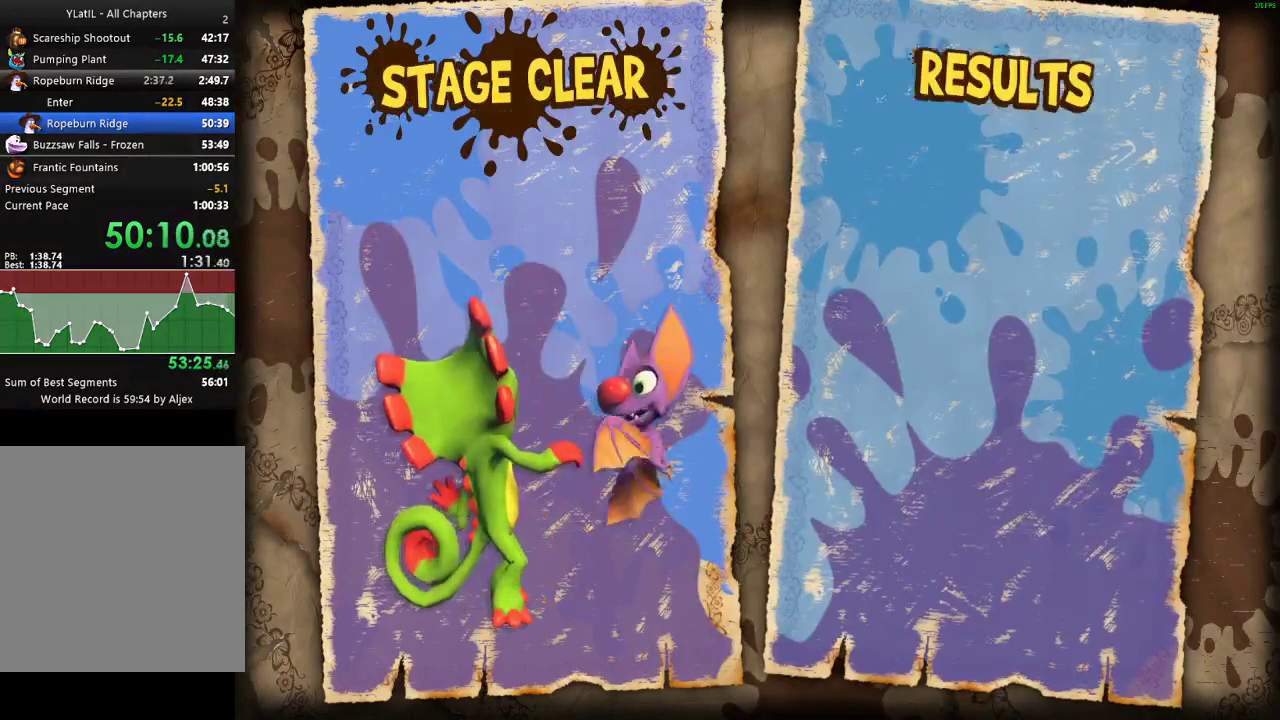
{"buttons": ["L1"], "left_stick": "center", "right_stick": "center", "events": [[17, "A", "down"], [67, "A", "up"], [283, "A", "down"], [333, "A", "up"], [433, "A", "down"], [483, "A", "up"]]}
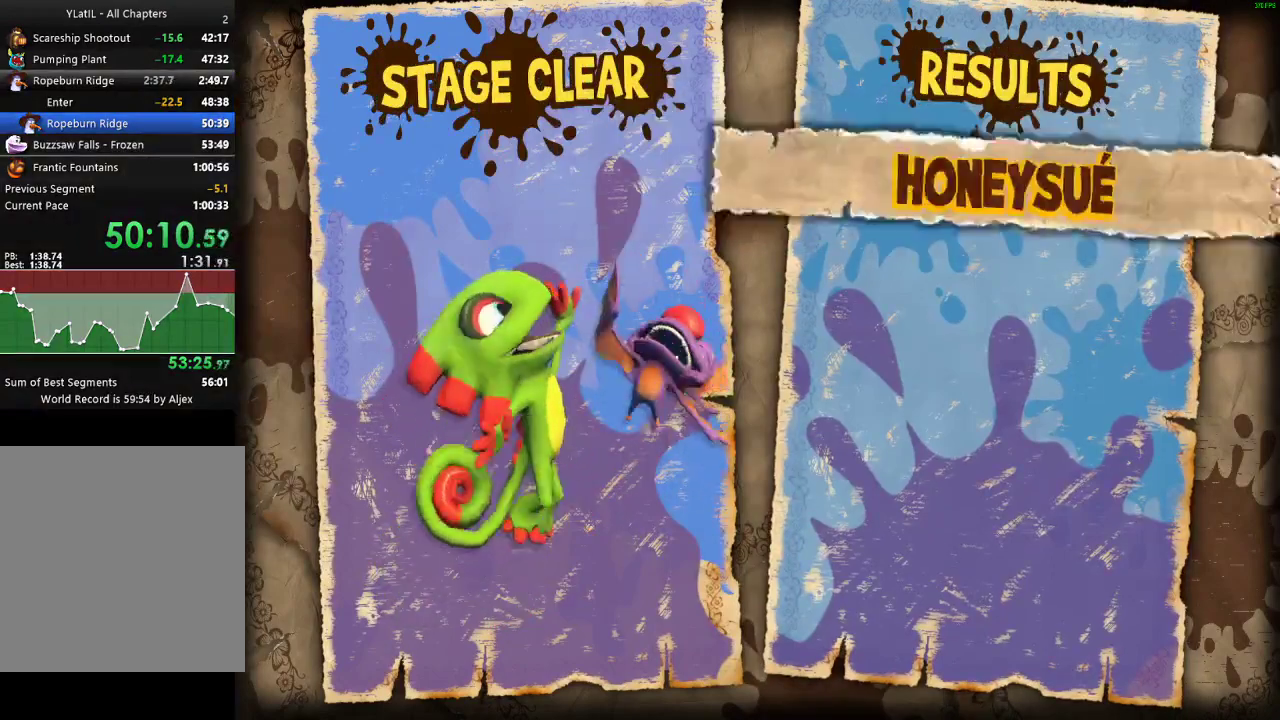
{"buttons": ["A", "L1"], "left_stick": "center", "right_stick": "center", "events": [[67, "A", "down"], [133, "A", "up"], [217, "A", "down"], [283, "A", "up"], [367, "A", "down"], [433, "A", "up"], [500, "A", "down"]]}
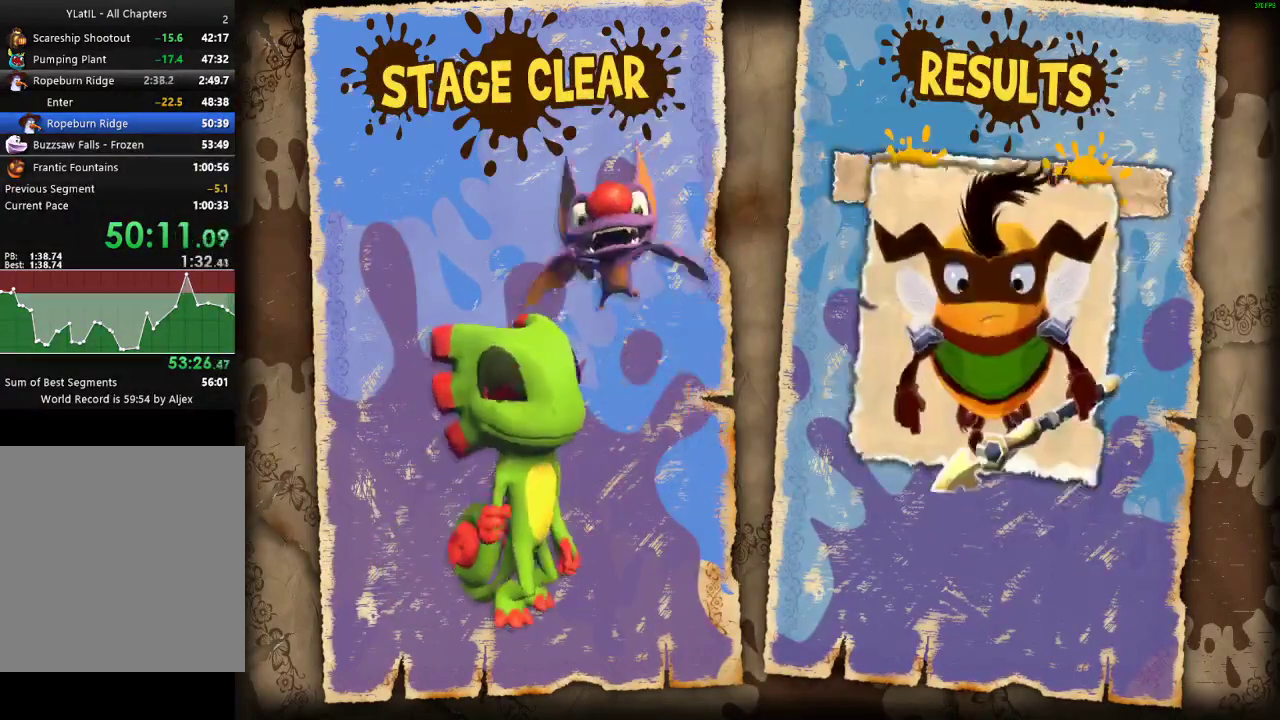
{"buttons": ["L1"], "left_stick": "center", "right_stick": "center", "events": [[67, "A", "up"], [150, "A", "down"], [217, "A", "up"], [300, "A", "down"], [367, "A", "up"], [450, "A", "down"], [500, "A", "up"]]}
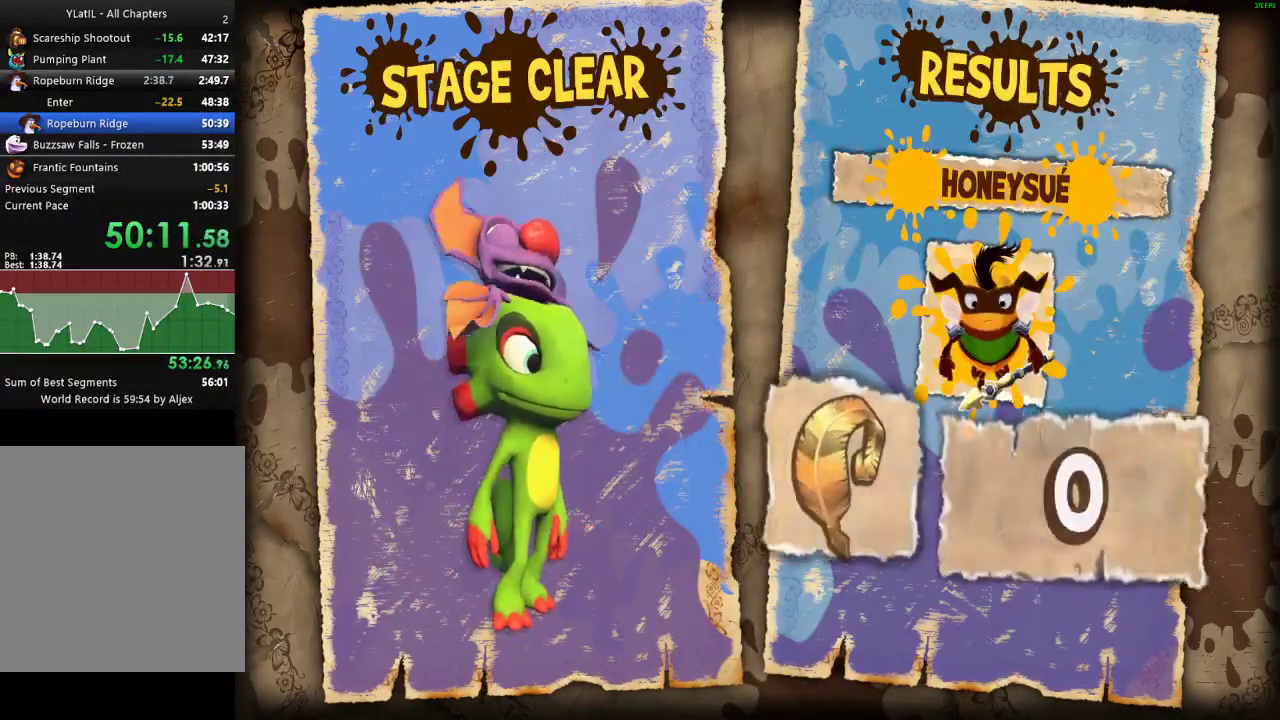
{"buttons": ["L1"], "left_stick": "center", "right_stick": "center", "events": [[100, "A", "down"], [167, "A", "up"], [250, "A", "down"], [300, "A", "up"], [383, "A", "down"], [450, "A", "up"]]}
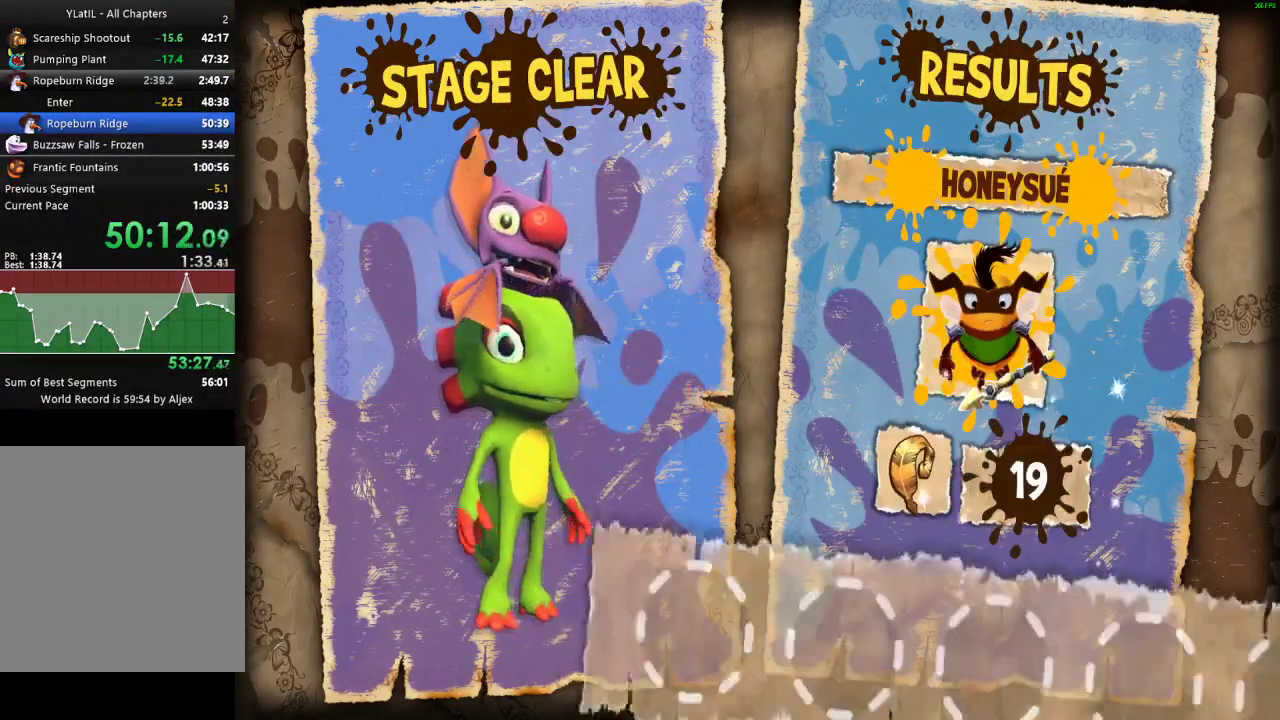
{"buttons": ["A", "L1"], "left_stick": "center", "right_stick": "center", "events": [[50, "A", "down"], [100, "A", "up"], [183, "A", "down"], [250, "A", "up"], [333, "A", "down"], [400, "A", "up"], [483, "A", "down"]]}
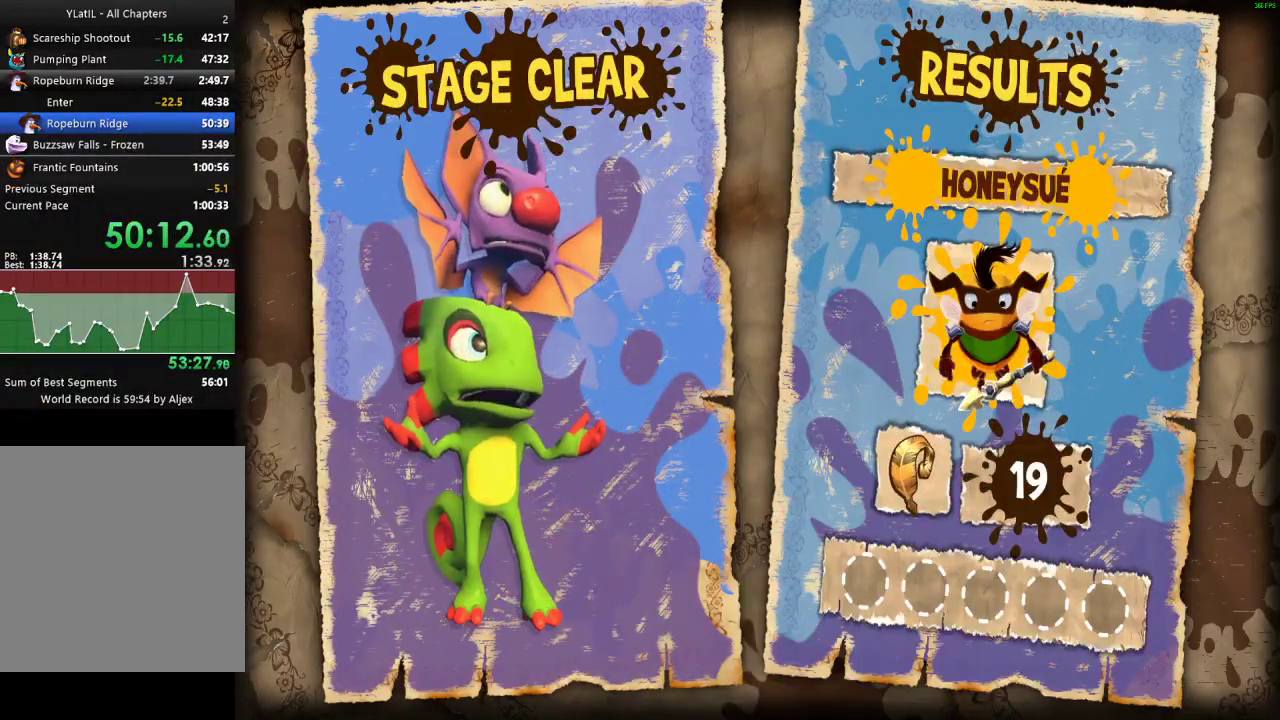
{"buttons": ["L1"], "left_stick": "center", "right_stick": "center", "events": [[50, "A", "up"], [150, "A", "down"], [200, "A", "up"], [283, "A", "down"], [333, "A", "up"], [417, "A", "down"], [483, "A", "up"]]}
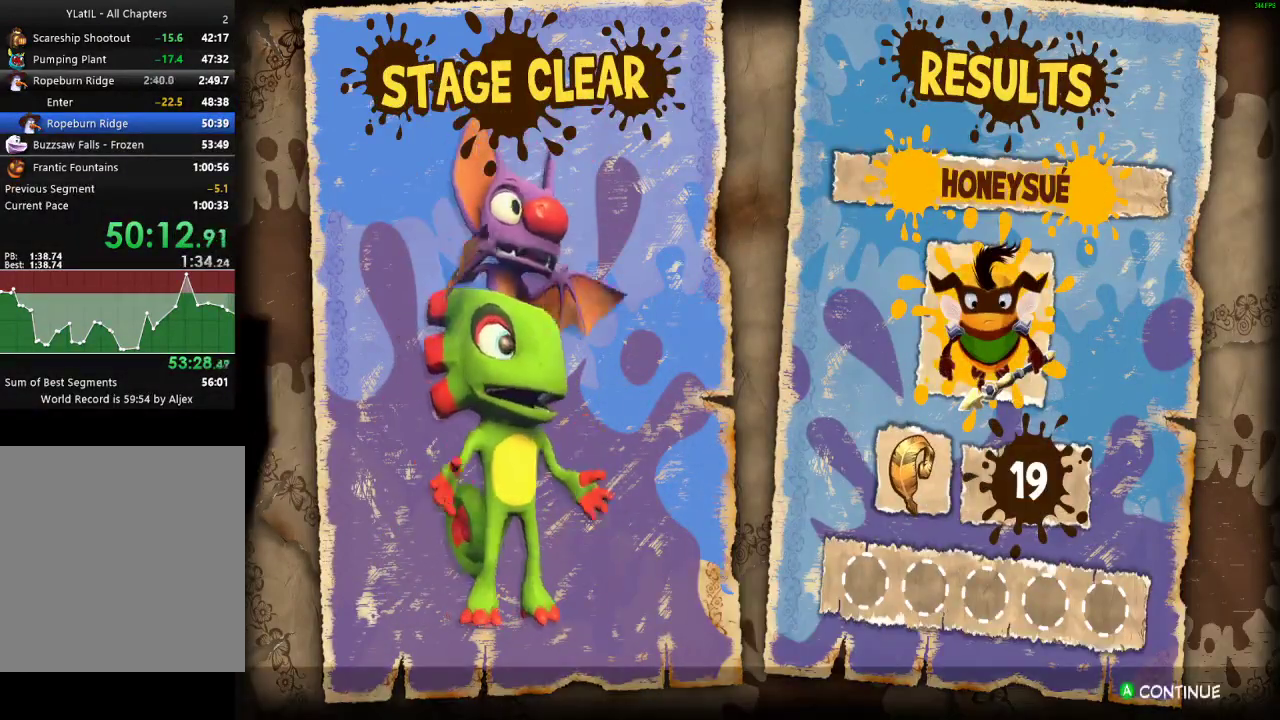
{"buttons": [], "left_stick": "center", "right_stick": "center", "events": [[67, "A", "down"], [117, "A", "up"], [333, "L1", "up"]]}
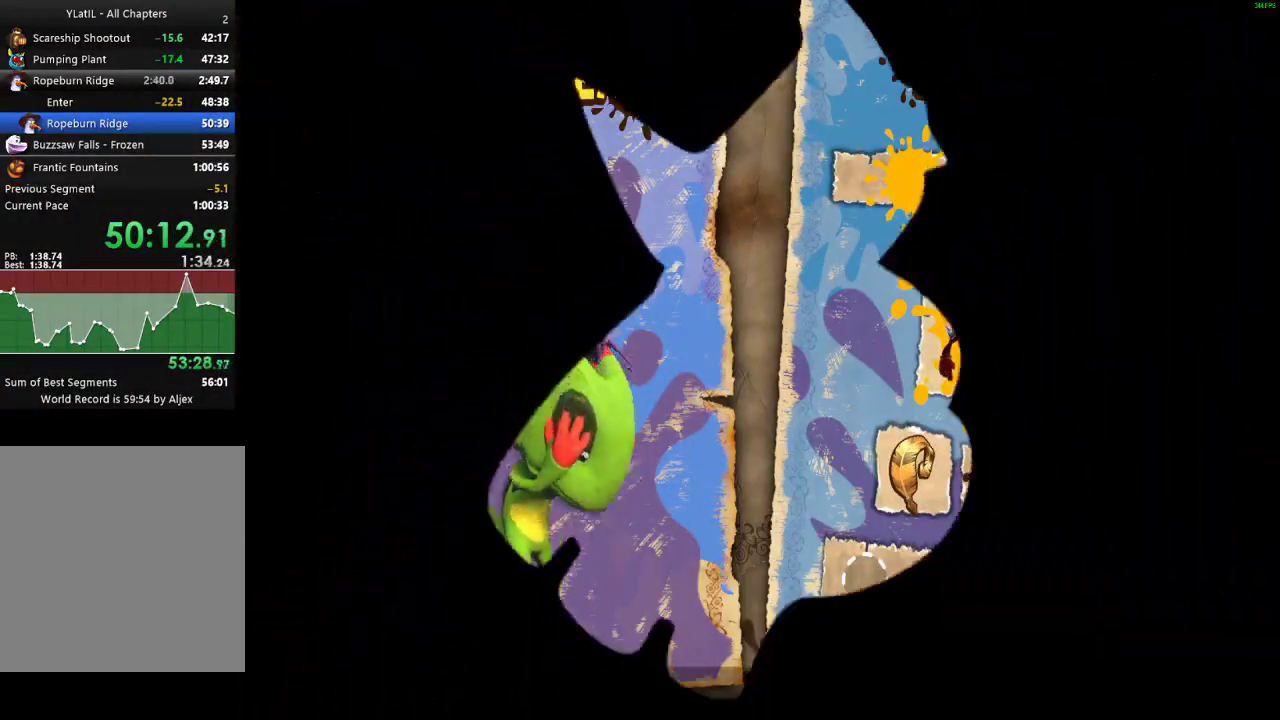
{"buttons": [], "left_stick": "center", "right_stick": "center", "events": []}
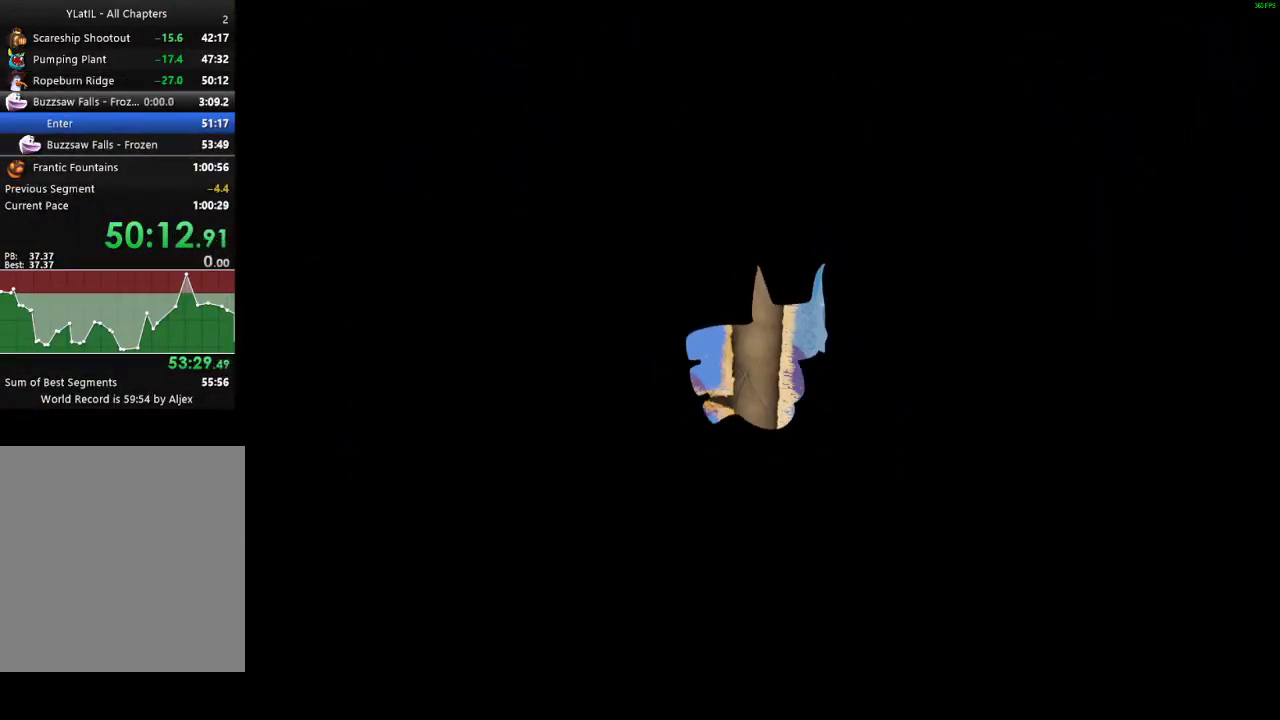
{"buttons": [], "left_stick": "center", "right_stick": "center", "events": []}
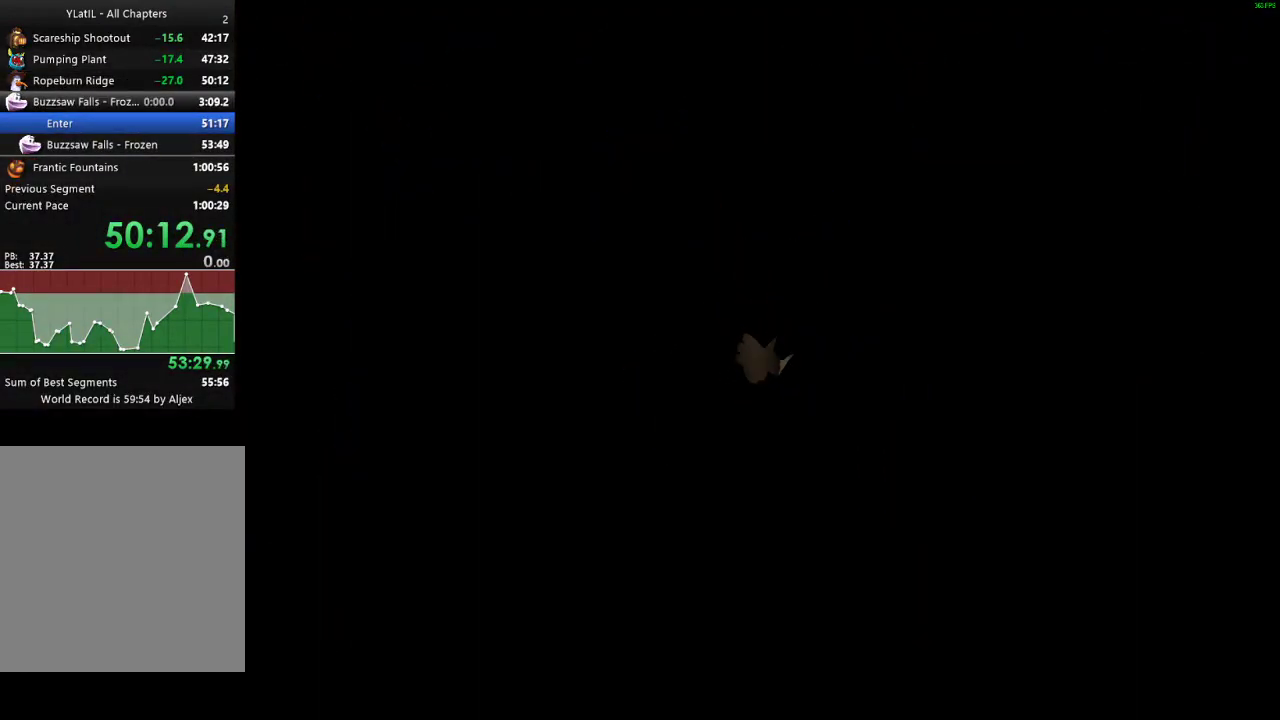
{"buttons": [], "left_stick": "center", "right_stick": "center", "events": []}
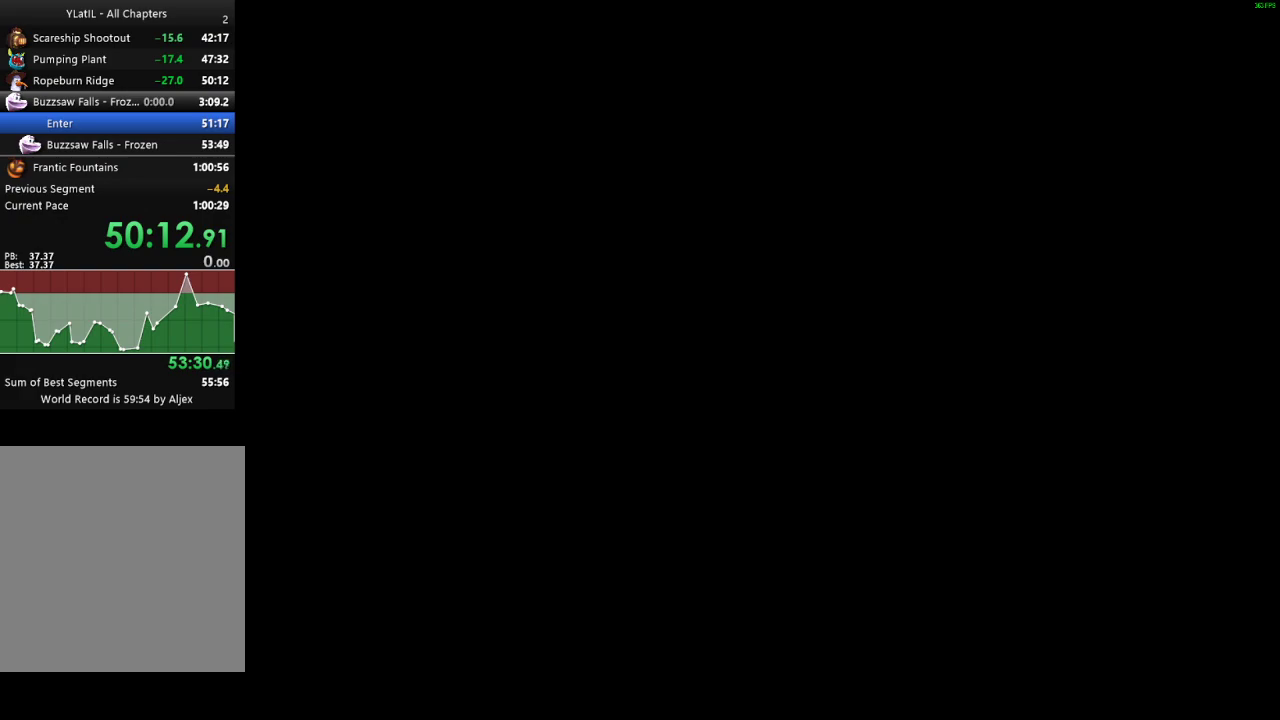
{"buttons": [], "left_stick": "center", "right_stick": "center", "events": []}
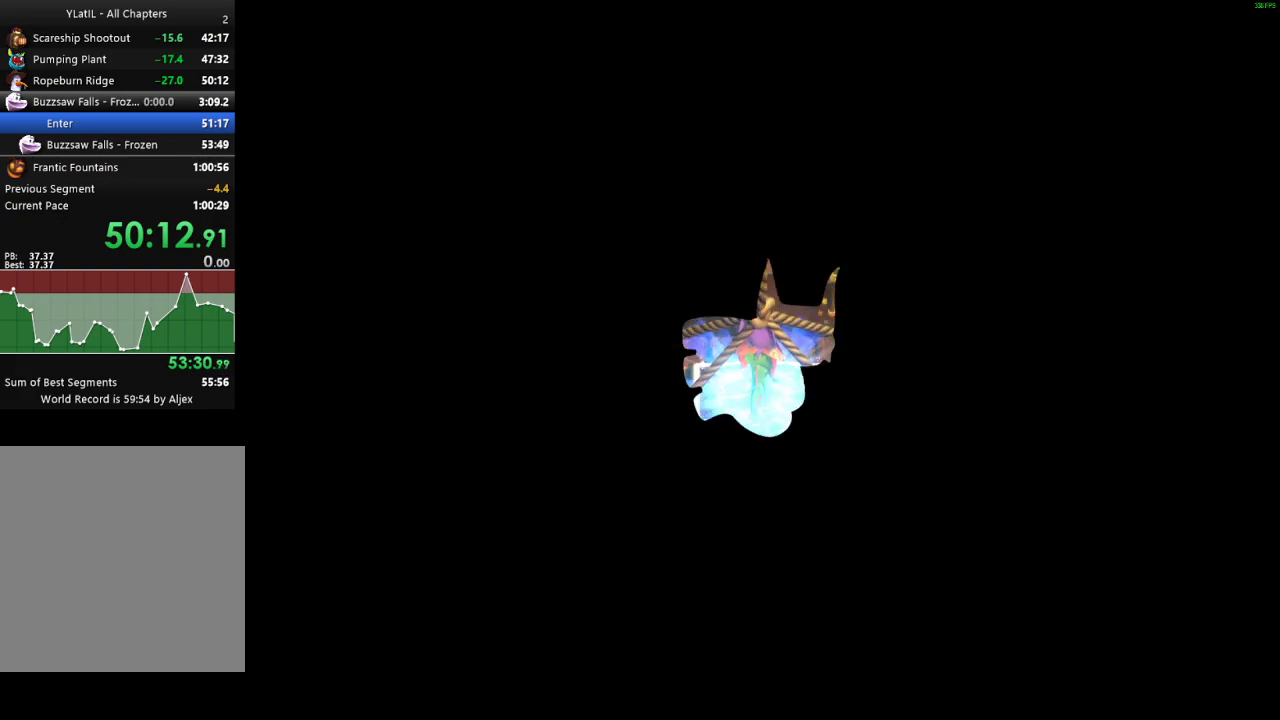
{"buttons": [], "left_stick": "center", "right_stick": "center", "events": []}